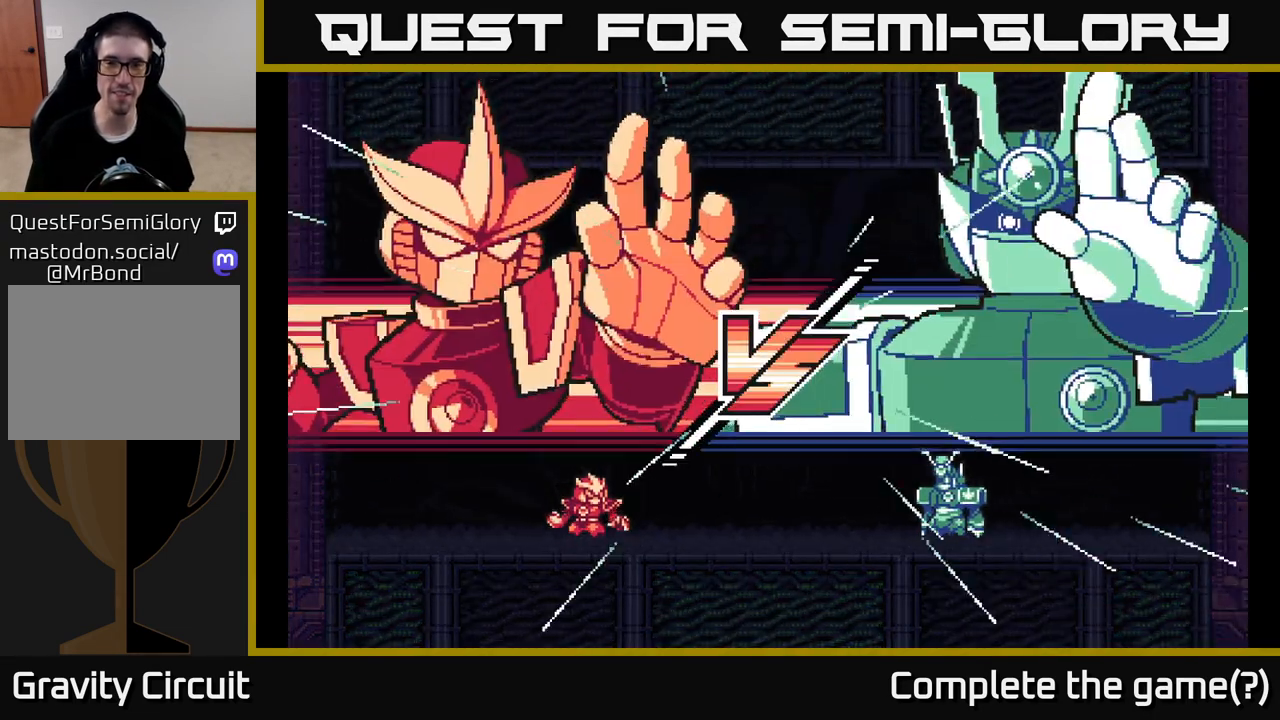
Gameplay with a controller (Xbox layout); each line is a JSON object with the inputs held at the frame after it. "events" lists button and stick changes between this image and that frame as [ms after this image, input, new state], when the widget could be followed in between.
{"buttons": [], "left_stick": "center", "right_stick": "center", "events": []}
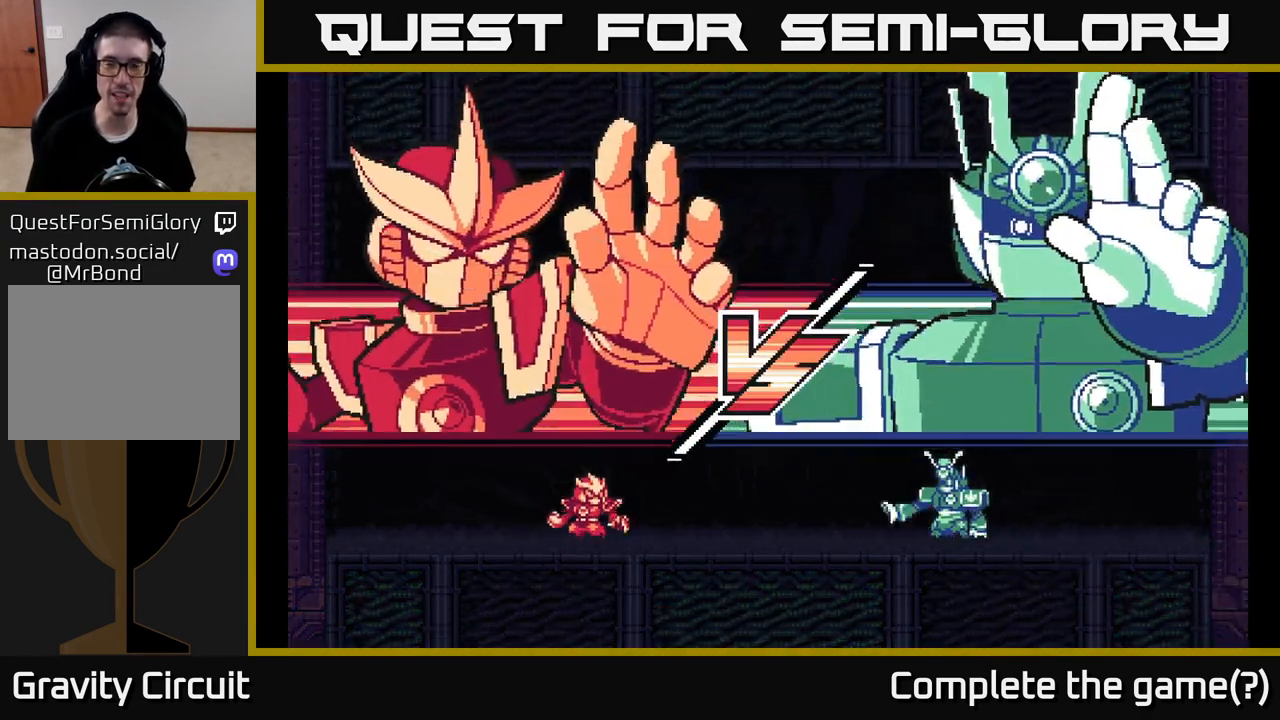
{"buttons": ["A"], "left_stick": "right", "right_stick": "center", "events": [[317, "left_stick", "right"], [400, "A", "down"]]}
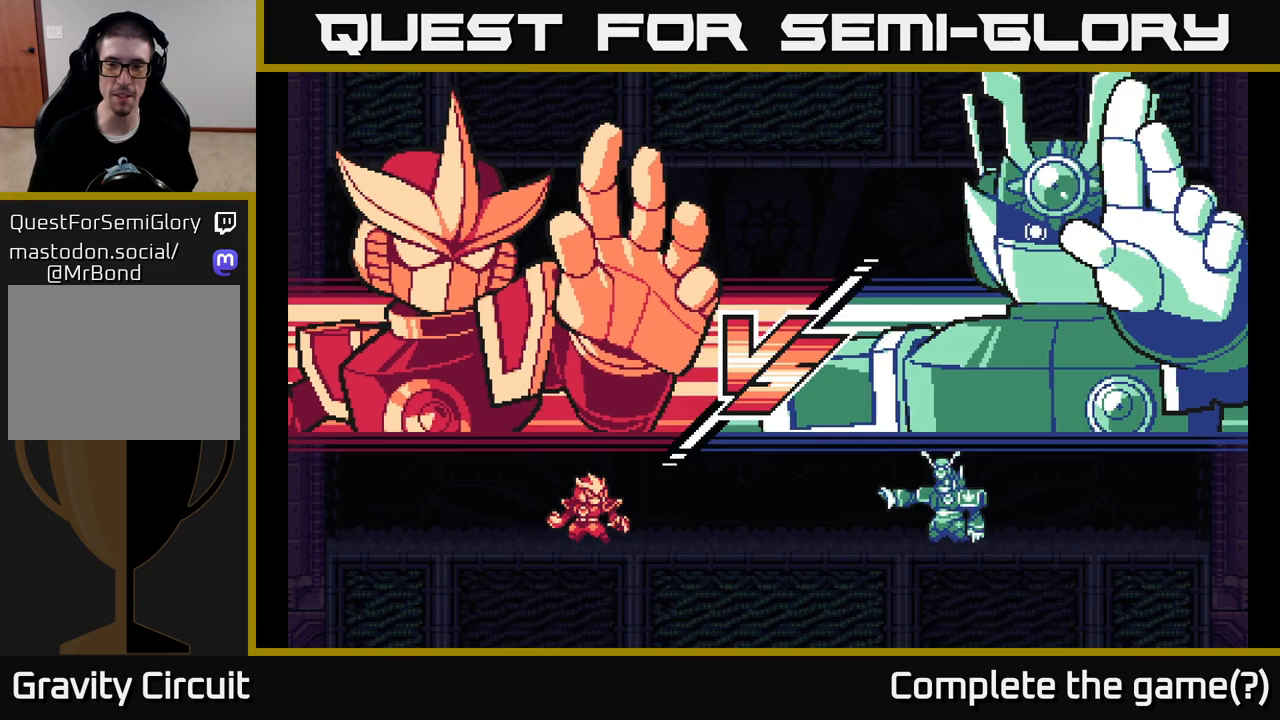
{"buttons": [], "left_stick": "center", "right_stick": "center", "events": [[83, "left_stick", "center"], [100, "A", "up"], [167, "left_stick", "left"], [300, "left_stick", "center"]]}
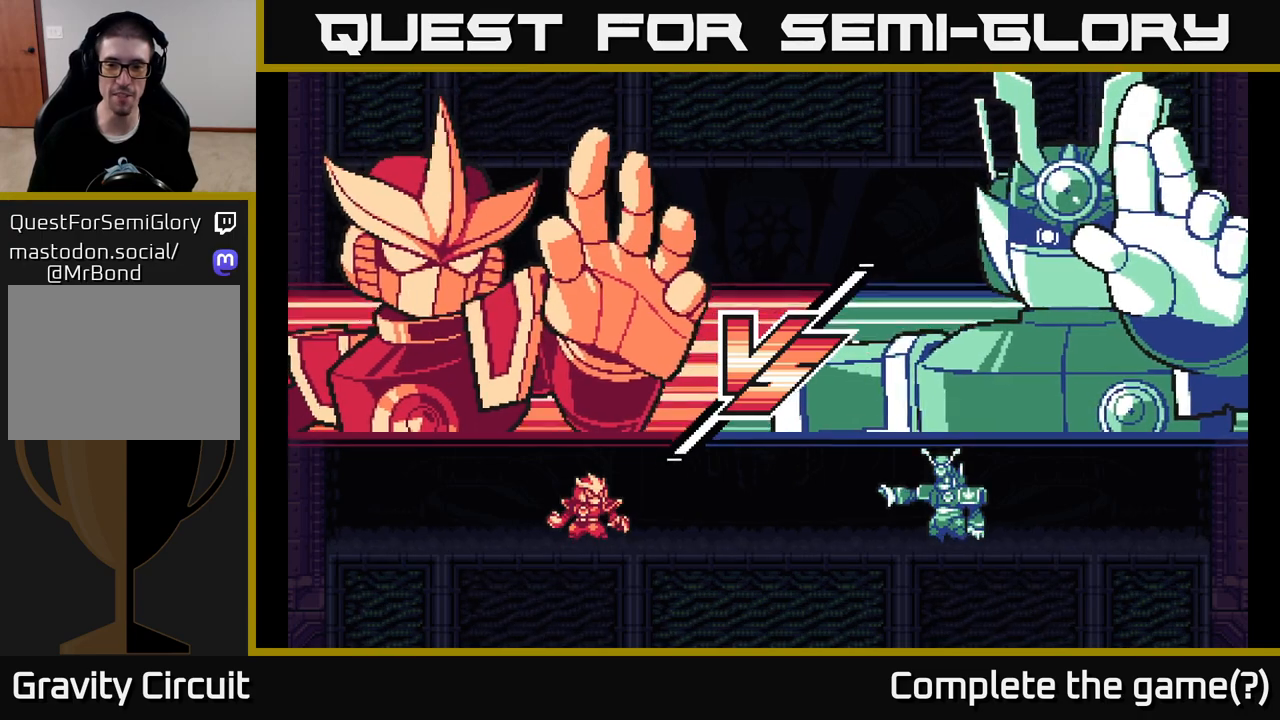
{"buttons": [], "left_stick": "right", "right_stick": "center", "events": [[333, "left_stick", "right"]]}
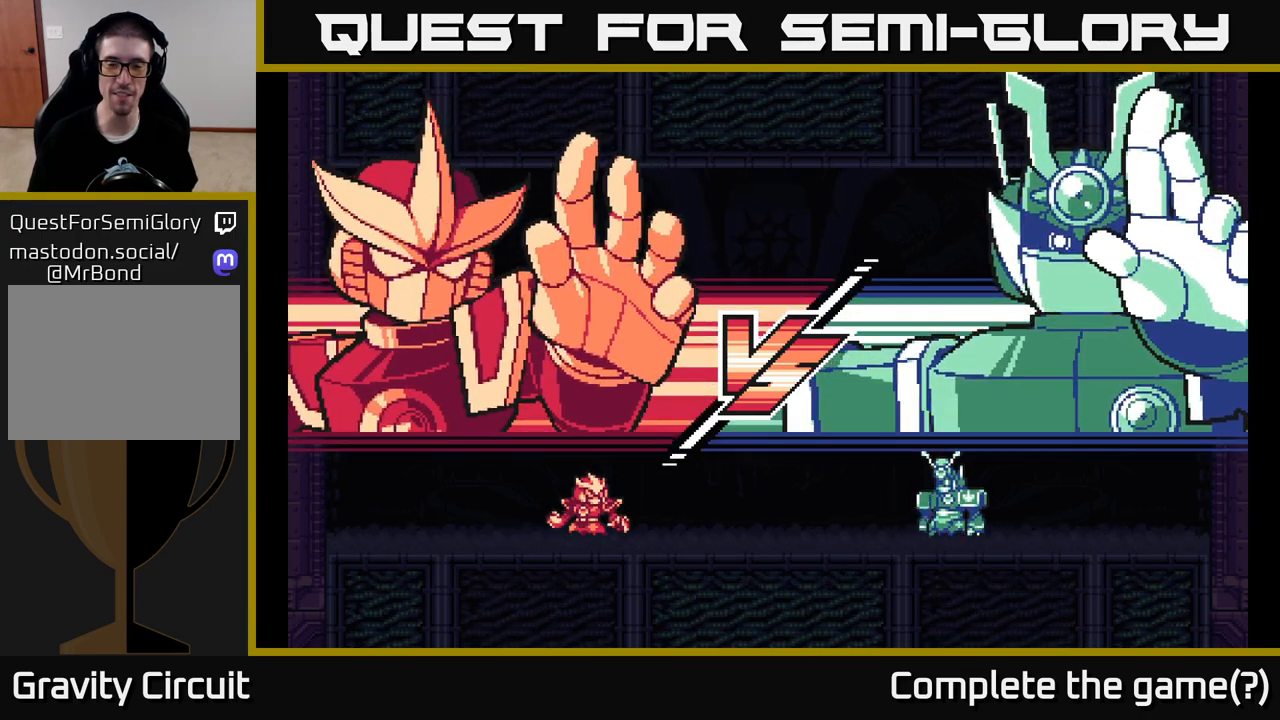
{"buttons": ["A"], "left_stick": "left", "right_stick": "center", "events": [[317, "left_stick", "left"], [400, "A", "down"]]}
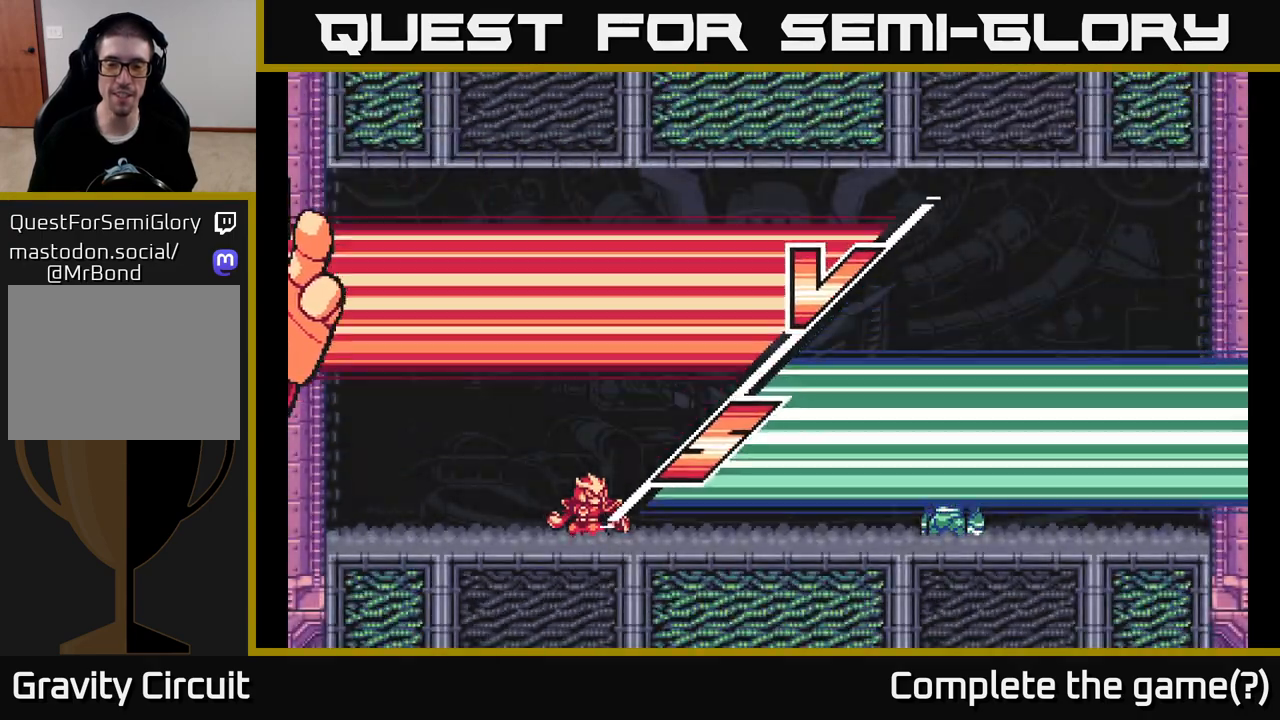
{"buttons": [], "left_stick": "left", "right_stick": "center", "events": [[17, "left_stick", "center"], [117, "A", "up"], [367, "left_stick", "left"]]}
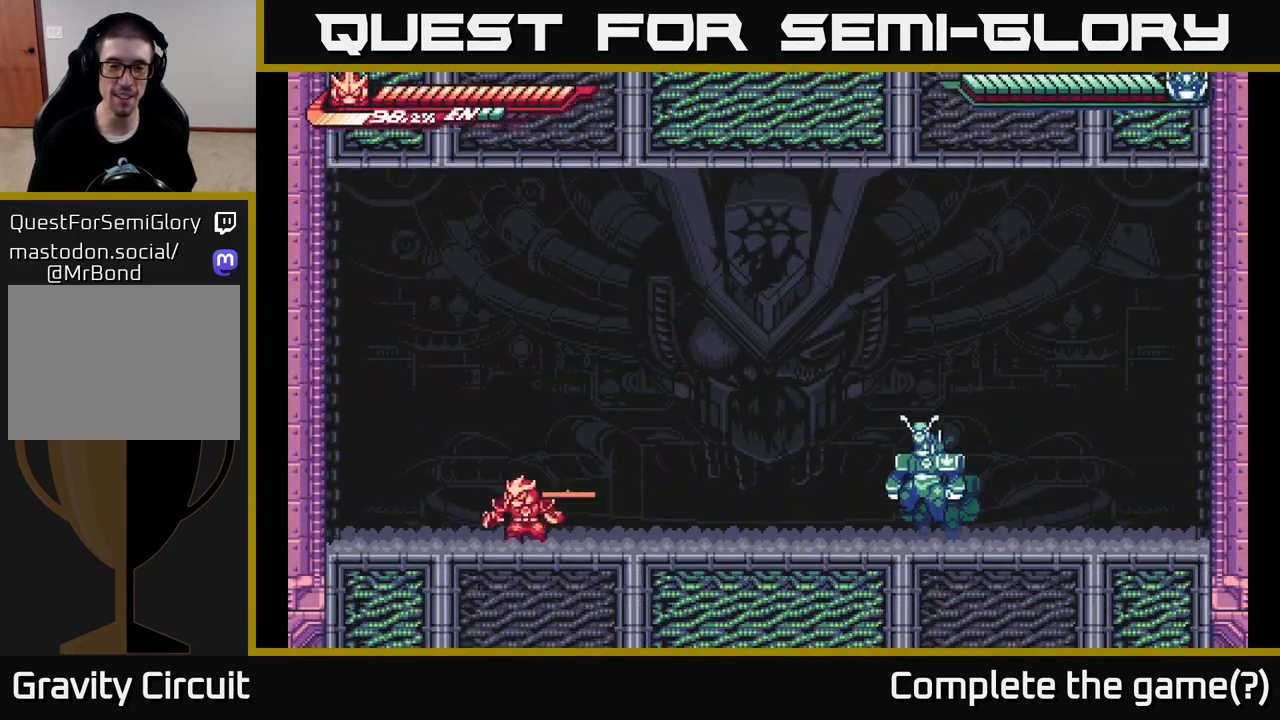
{"buttons": ["L2"], "left_stick": "right", "right_stick": "center", "events": [[33, "L2", "down"], [167, "A", "down"], [417, "A", "up"], [467, "L2", "up"], [483, "L2", "down"], [483, "left_stick", "right"]]}
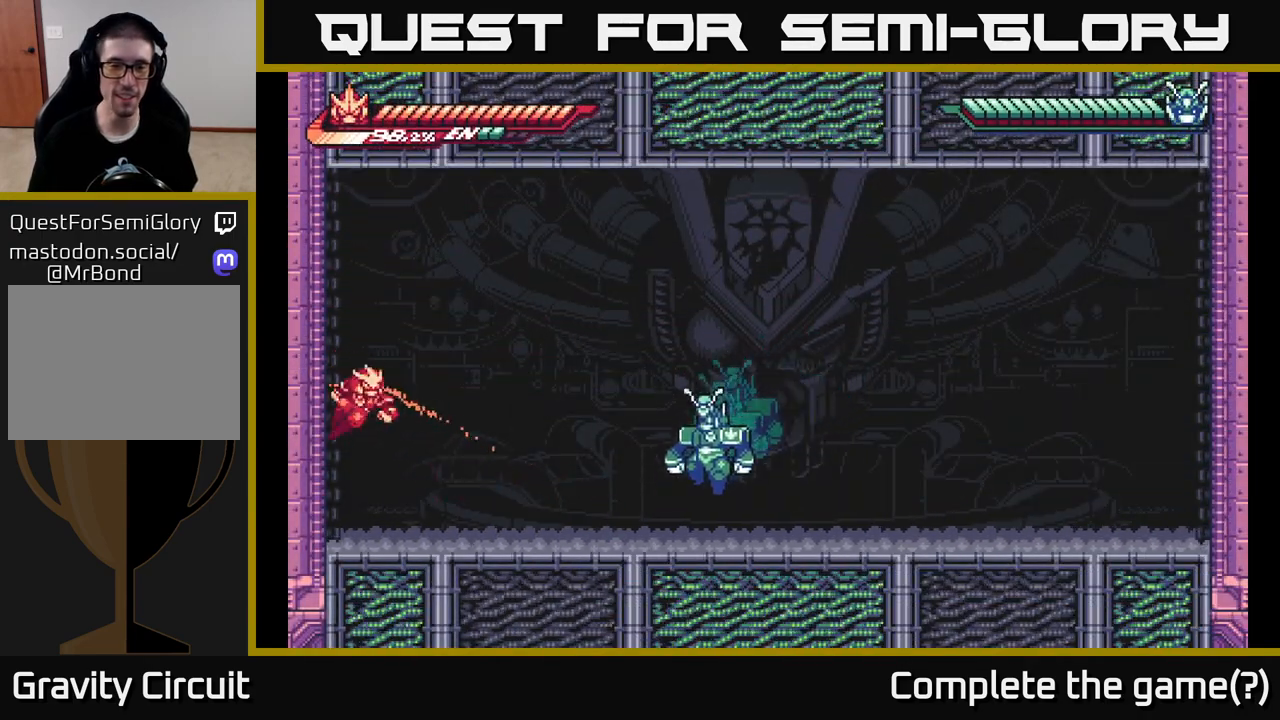
{"buttons": ["A", "L2"], "left_stick": "right", "right_stick": "center", "events": [[17, "A", "down"]]}
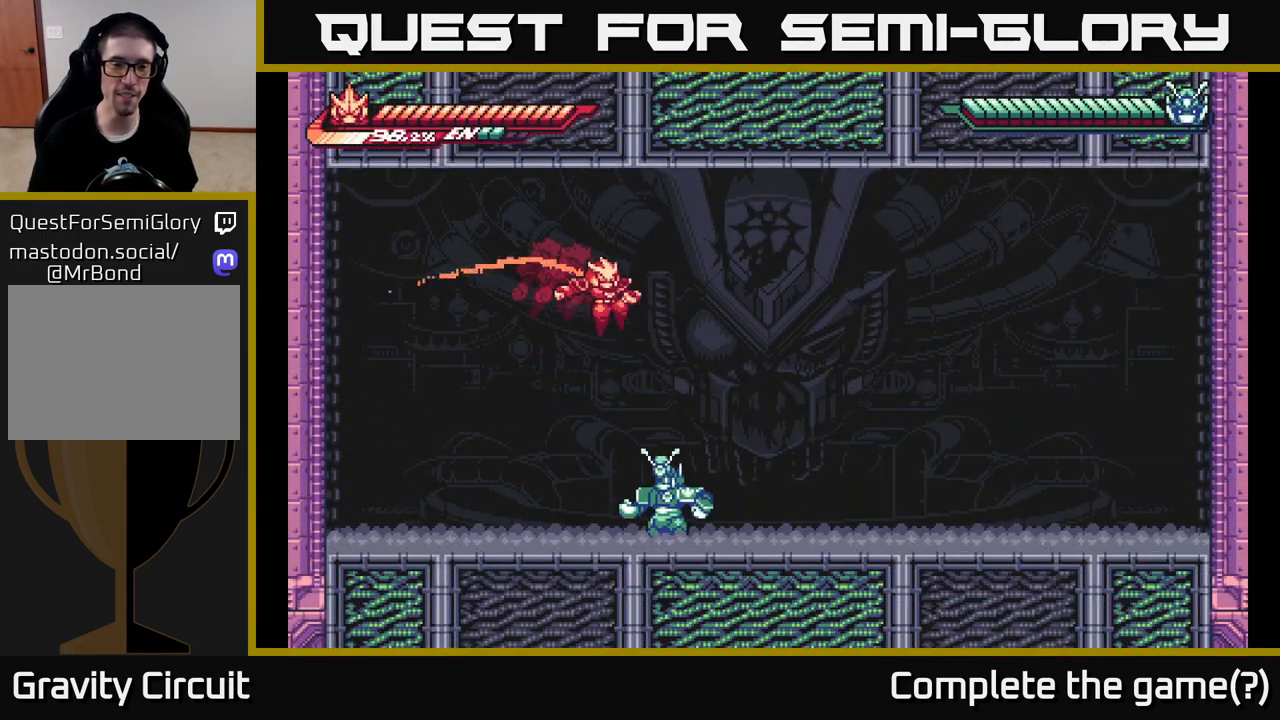
{"buttons": ["A"], "left_stick": "up-left", "right_stick": "center", "events": [[17, "left_stick", "left"], [33, "A", "up"], [300, "L2", "up"], [333, "A", "down"], [467, "left_stick", "up-left"]]}
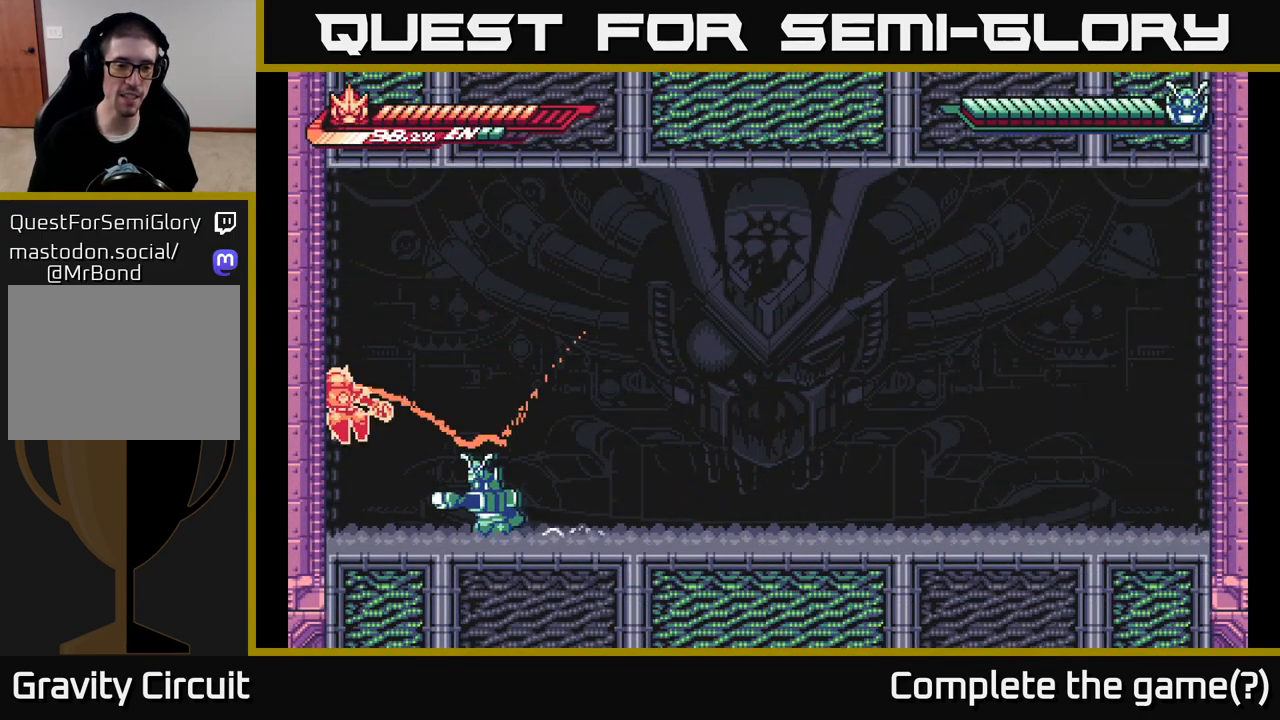
{"buttons": [], "left_stick": "right", "right_stick": "center", "events": [[50, "A", "up"], [67, "left_stick", "center"], [117, "left_stick", "right"]]}
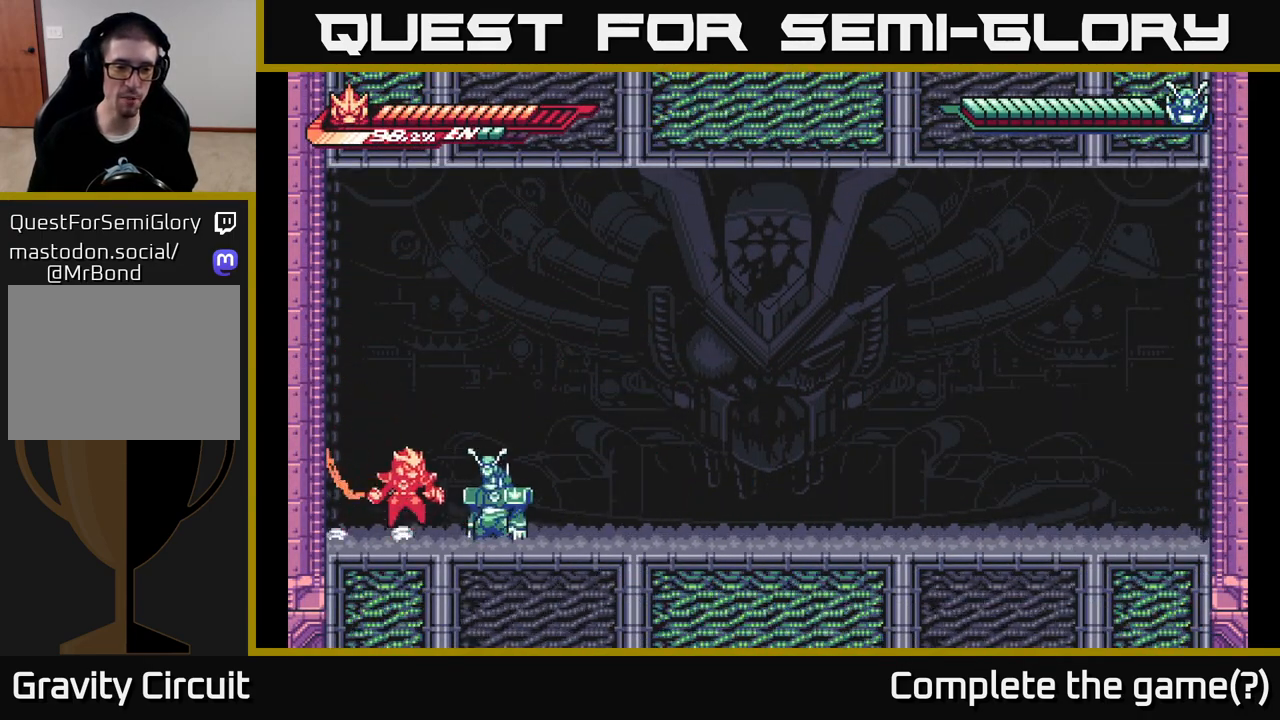
{"buttons": [], "left_stick": "center", "right_stick": "center", "events": [[17, "A", "down"], [17, "L2", "down"], [67, "X", "down"], [100, "A", "up"], [133, "L2", "up"], [133, "X", "up"], [217, "X", "down"], [217, "left_stick", "center"], [300, "X", "up"], [400, "X", "down"], [500, "X", "up"]]}
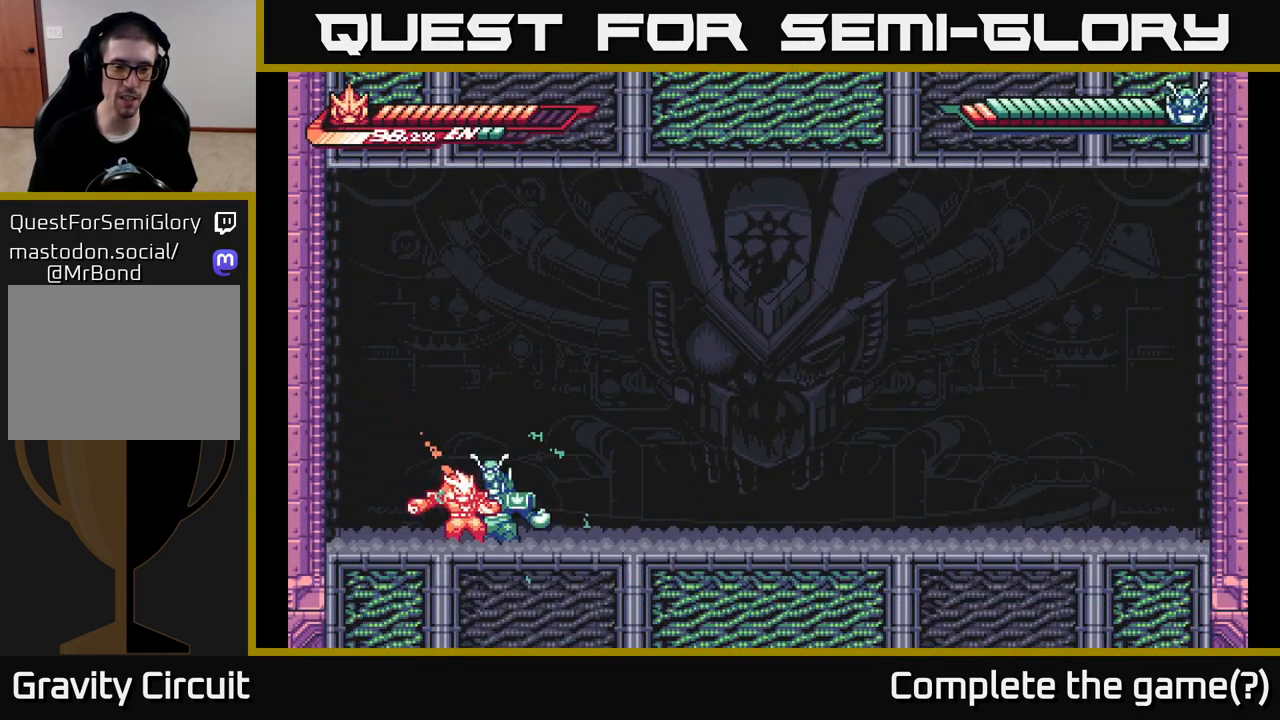
{"buttons": ["A", "L2"], "left_stick": "left", "right_stick": "center", "events": [[100, "X", "down"], [217, "A", "down"], [233, "X", "up"], [250, "left_stick", "left"], [500, "L2", "down"]]}
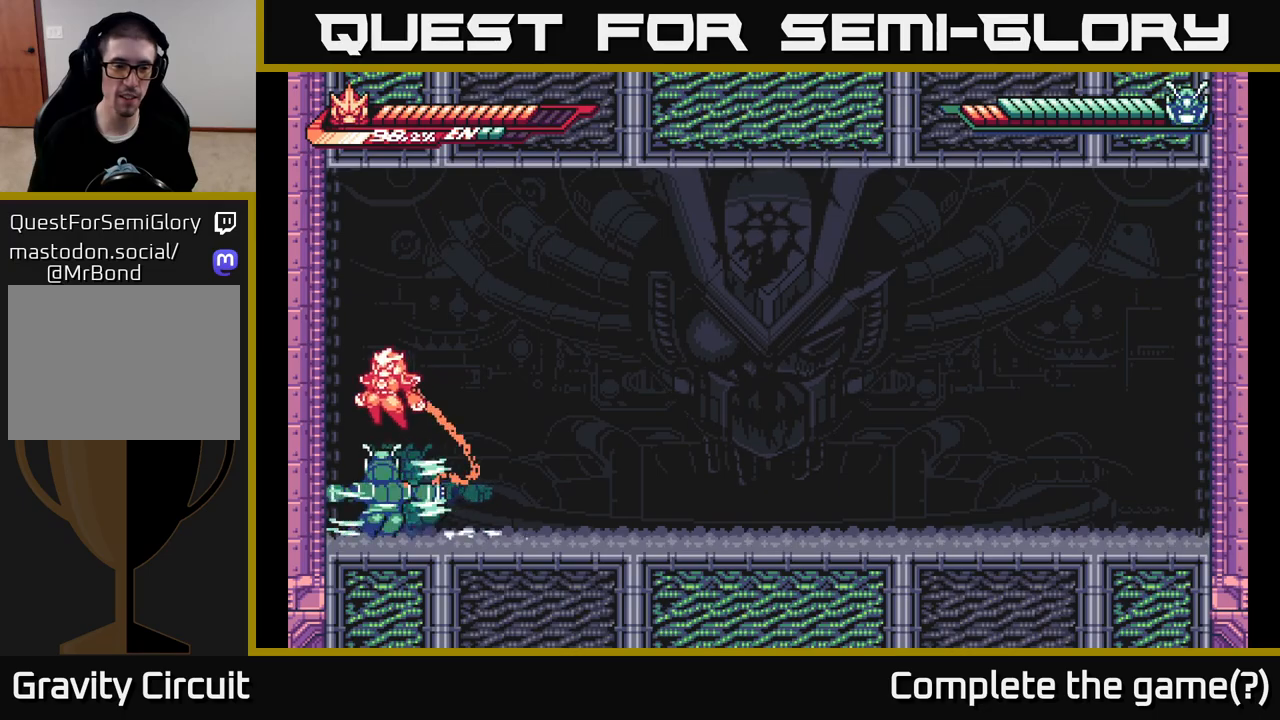
{"buttons": ["A", "L2"], "left_stick": "right", "right_stick": "center", "events": [[67, "A", "up"], [150, "A", "down"], [267, "left_stick", "right"]]}
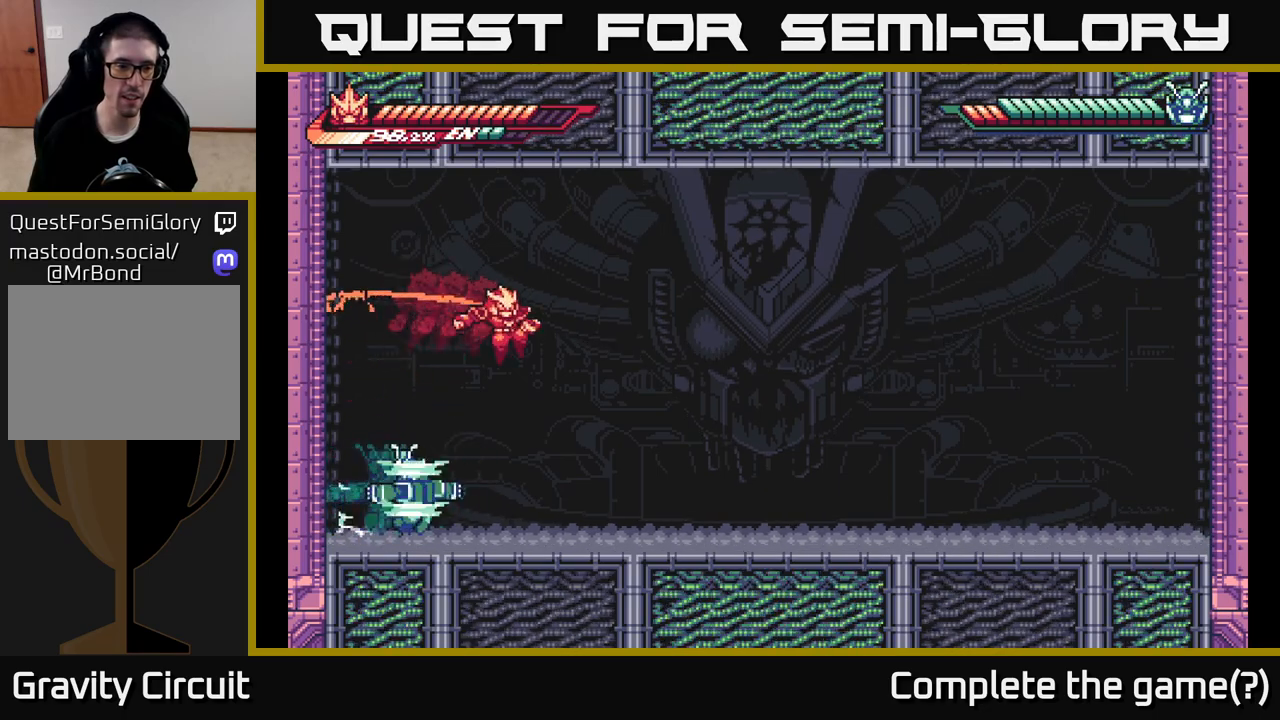
{"buttons": ["A", "L2"], "left_stick": "right", "right_stick": "center", "events": [[350, "A", "up"], [383, "A", "down"]]}
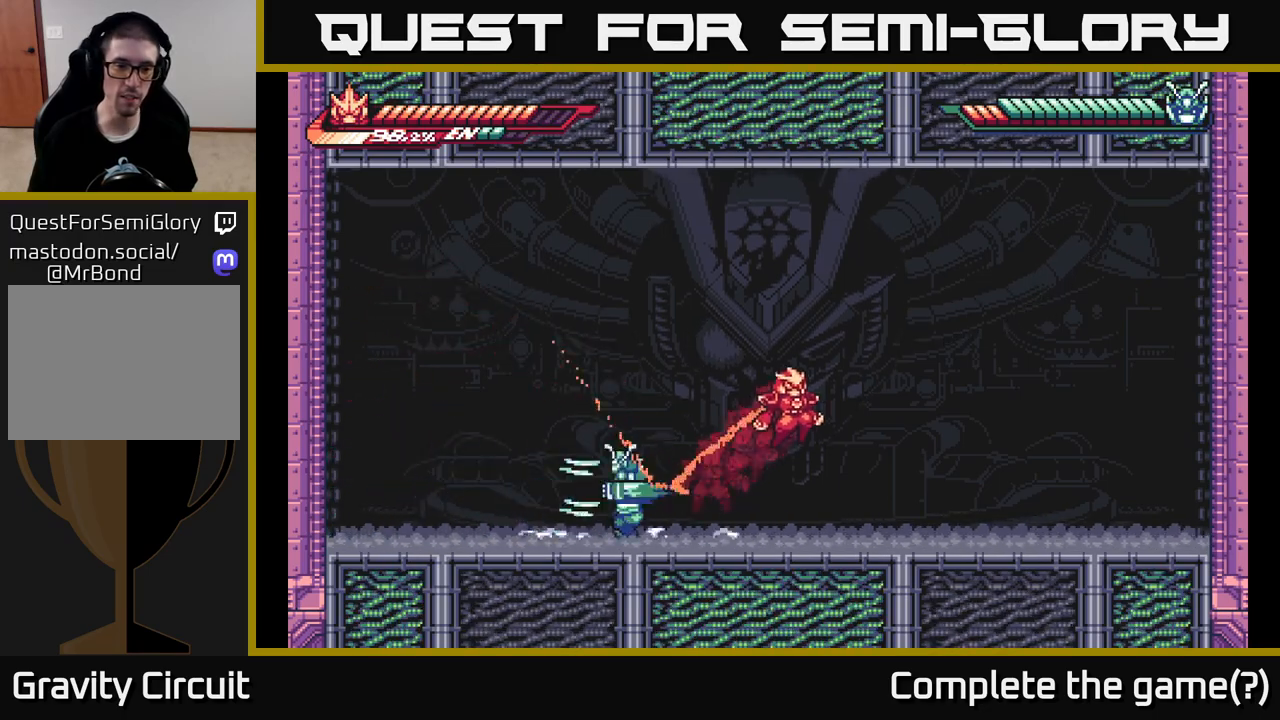
{"buttons": ["L2"], "left_stick": "right", "right_stick": "center", "events": [[450, "A", "up"]]}
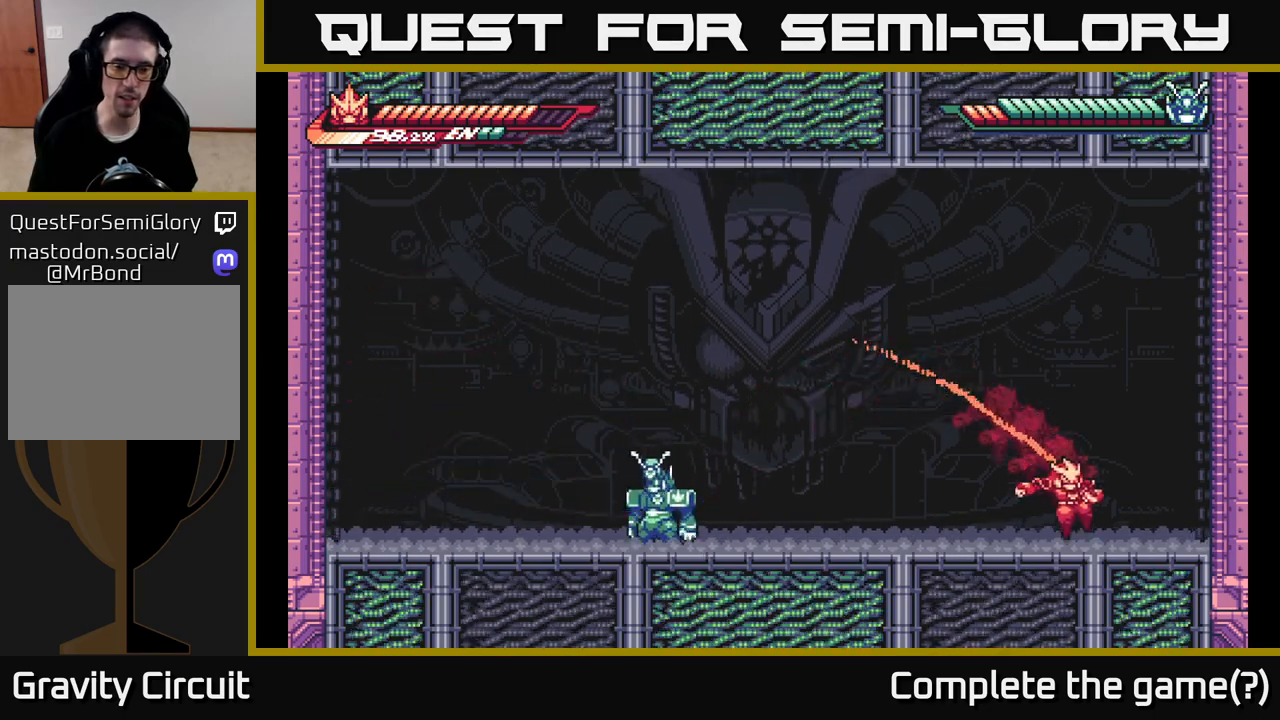
{"buttons": ["L2"], "left_stick": "left", "right_stick": "center", "events": [[33, "left_stick", "left"], [100, "R1", "down"], [250, "R1", "up"]]}
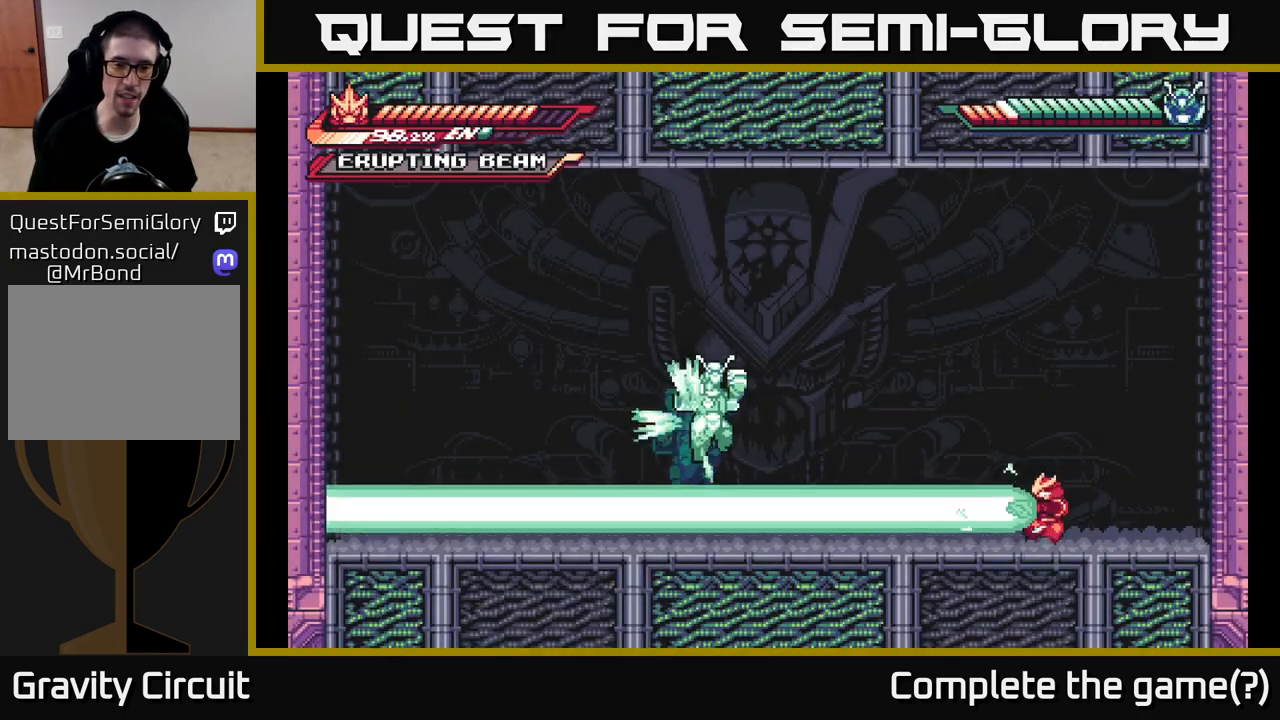
{"buttons": ["L2"], "left_stick": "left", "right_stick": "center", "events": []}
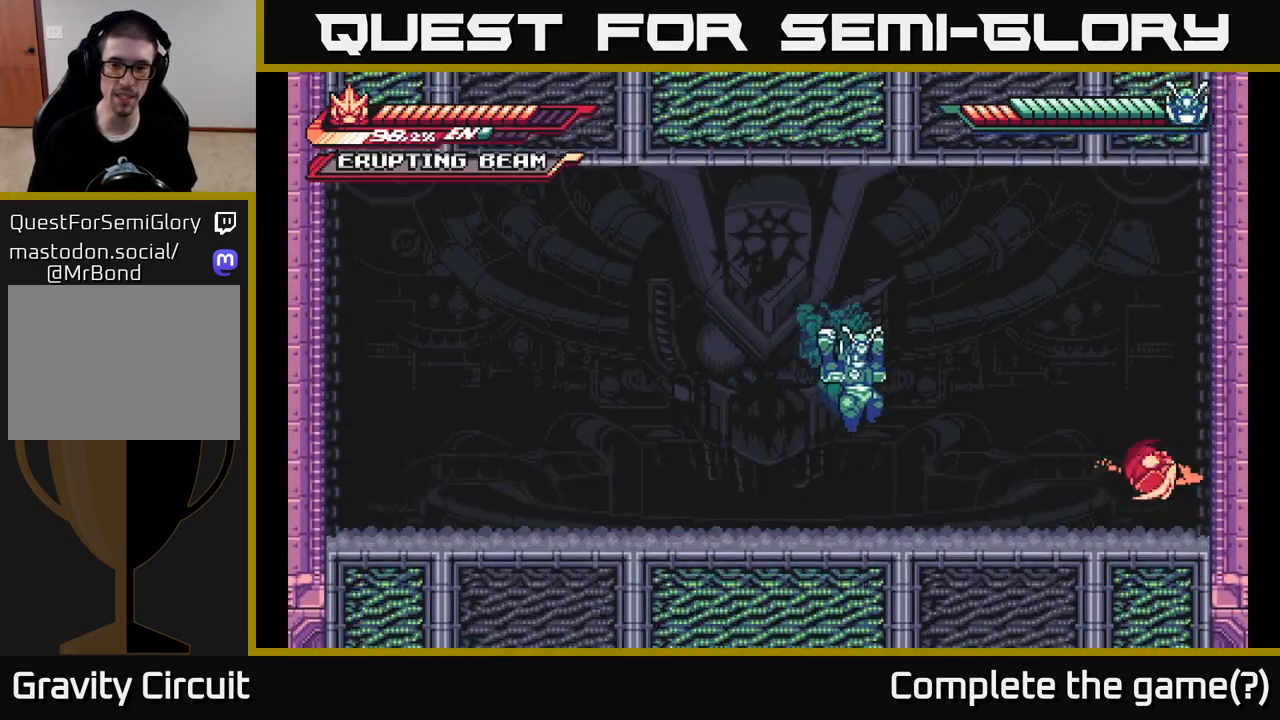
{"buttons": ["X"], "left_stick": "left", "right_stick": "center", "events": [[133, "left_stick", "center"], [217, "L2", "up"], [367, "left_stick", "left"], [383, "L2", "down"], [433, "X", "down"], [500, "L2", "up"]]}
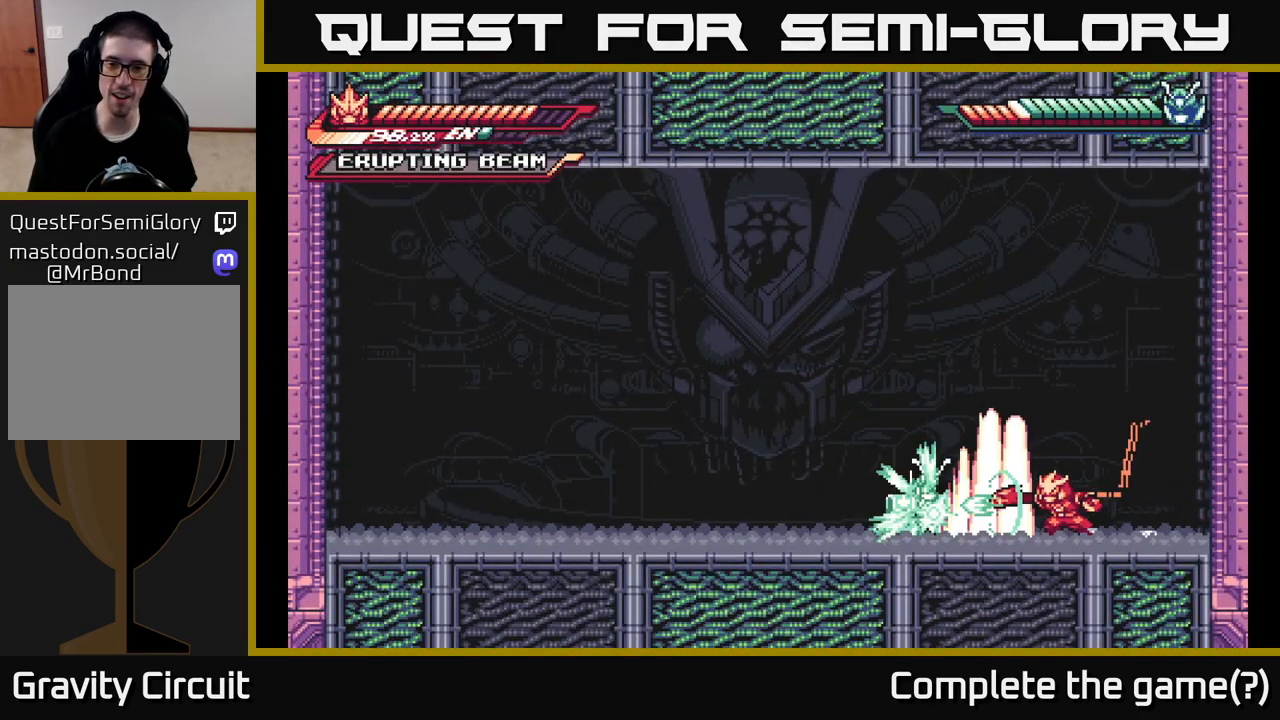
{"buttons": [], "left_stick": "left", "right_stick": "center", "events": [[33, "X", "up"], [117, "X", "down"], [117, "left_stick", "center"], [150, "A", "down"], [200, "X", "up"], [300, "left_stick", "left"], [333, "A", "up"]]}
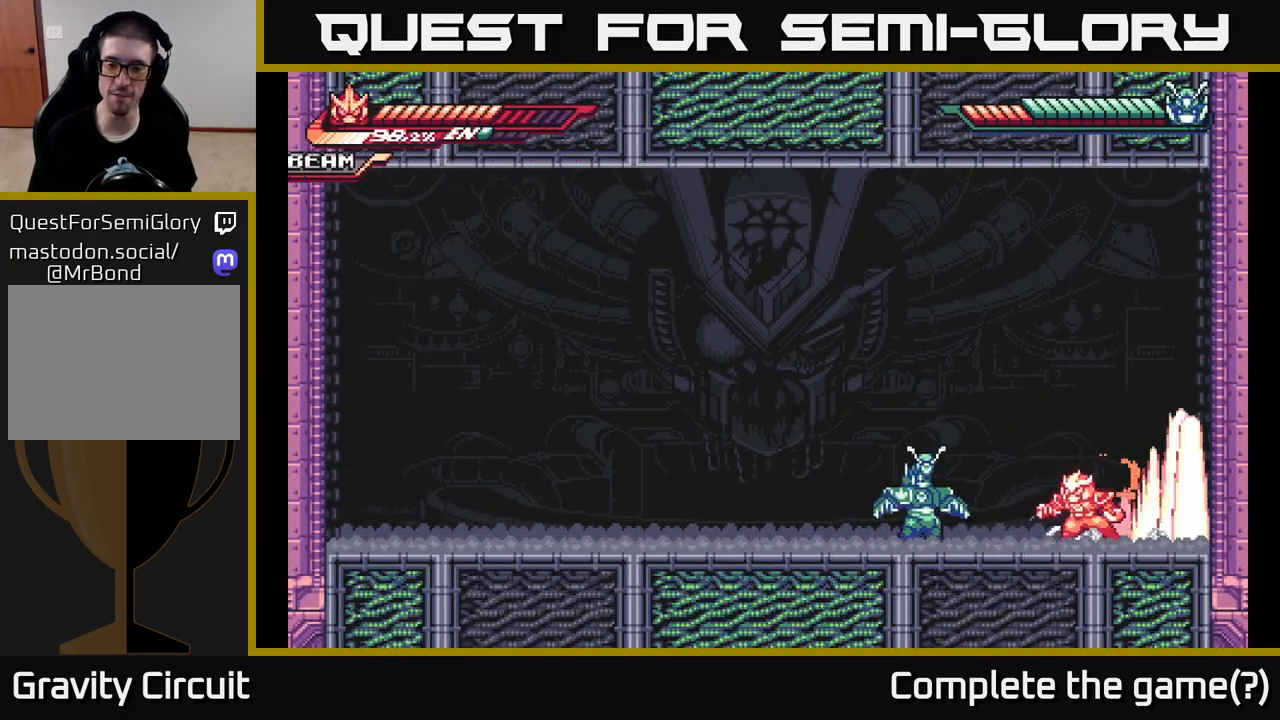
{"buttons": ["A", "X", "L2"], "left_stick": "left", "right_stick": "center", "events": [[67, "X", "down"], [167, "X", "up"], [250, "left_stick", "center"], [267, "A", "down"], [267, "X", "down"], [350, "X", "up"], [400, "left_stick", "left"], [450, "L2", "down"], [450, "X", "down"]]}
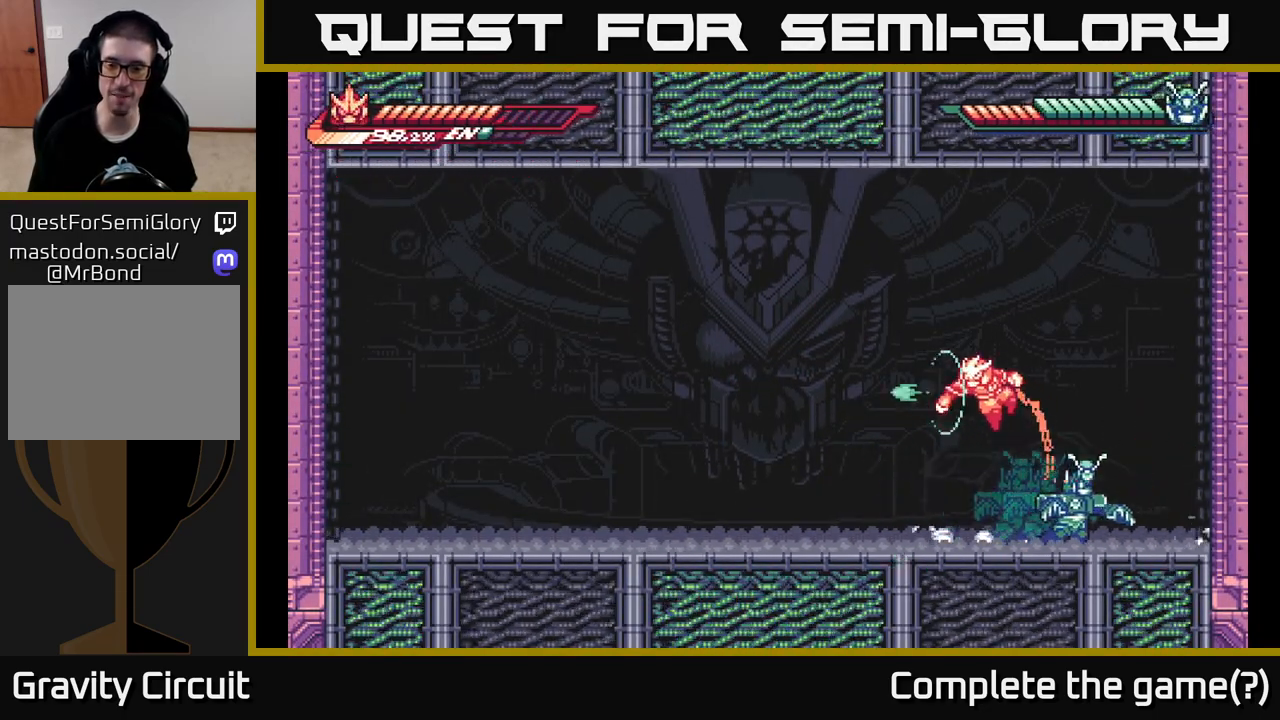
{"buttons": ["L2"], "left_stick": "right", "right_stick": "center", "events": [[117, "X", "up"], [250, "A", "up"], [267, "L2", "up"], [350, "left_stick", "right"], [417, "L2", "down"]]}
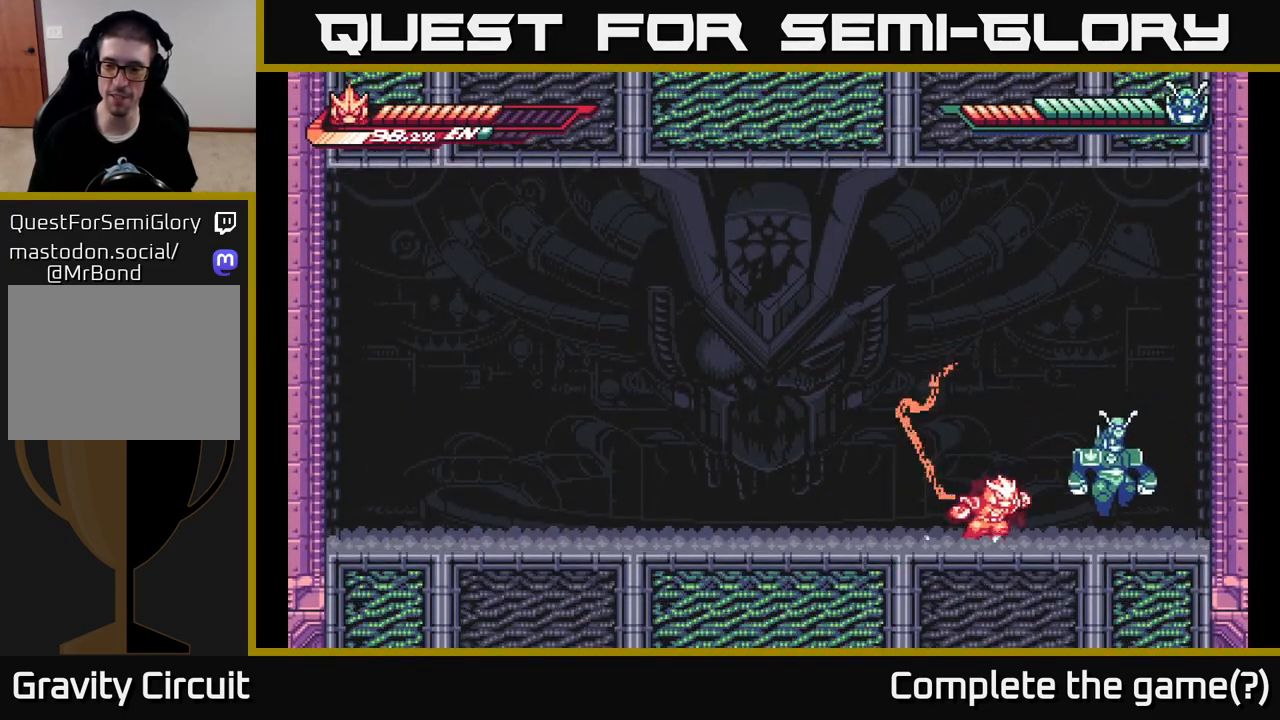
{"buttons": ["X"], "left_stick": "center", "right_stick": "center", "events": [[50, "X", "down"], [83, "L2", "up"], [117, "left_stick", "center"], [183, "X", "up"], [250, "X", "down"], [400, "X", "up"], [483, "X", "down"]]}
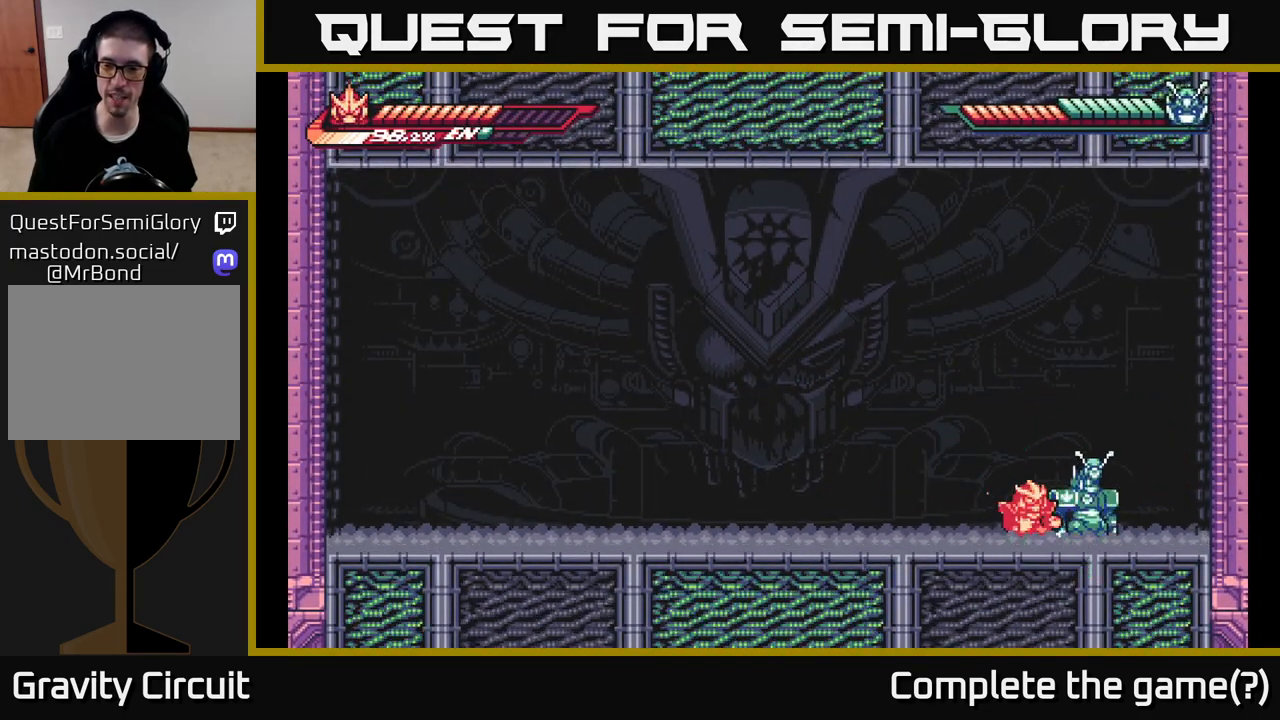
{"buttons": ["L2"], "left_stick": "left", "right_stick": "center", "events": [[83, "X", "up"], [183, "L2", "down"], [183, "left_stick", "left"]]}
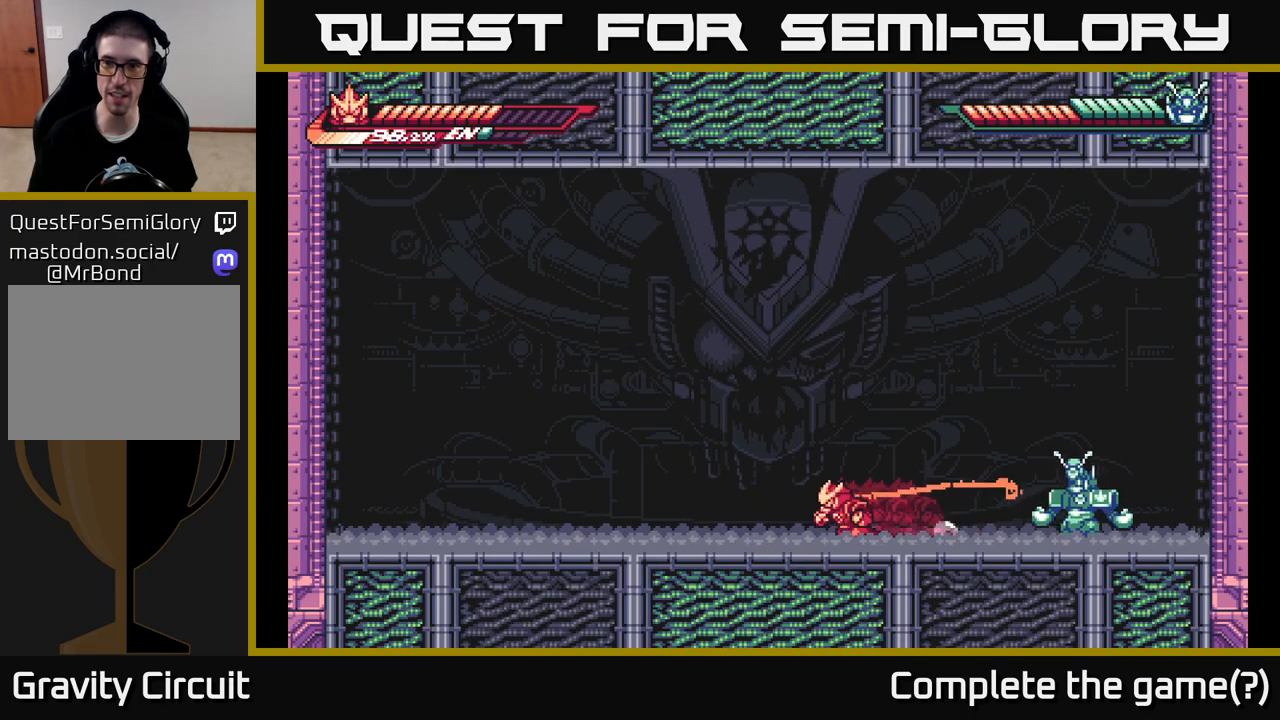
{"buttons": ["L2"], "left_stick": "left", "right_stick": "center", "events": []}
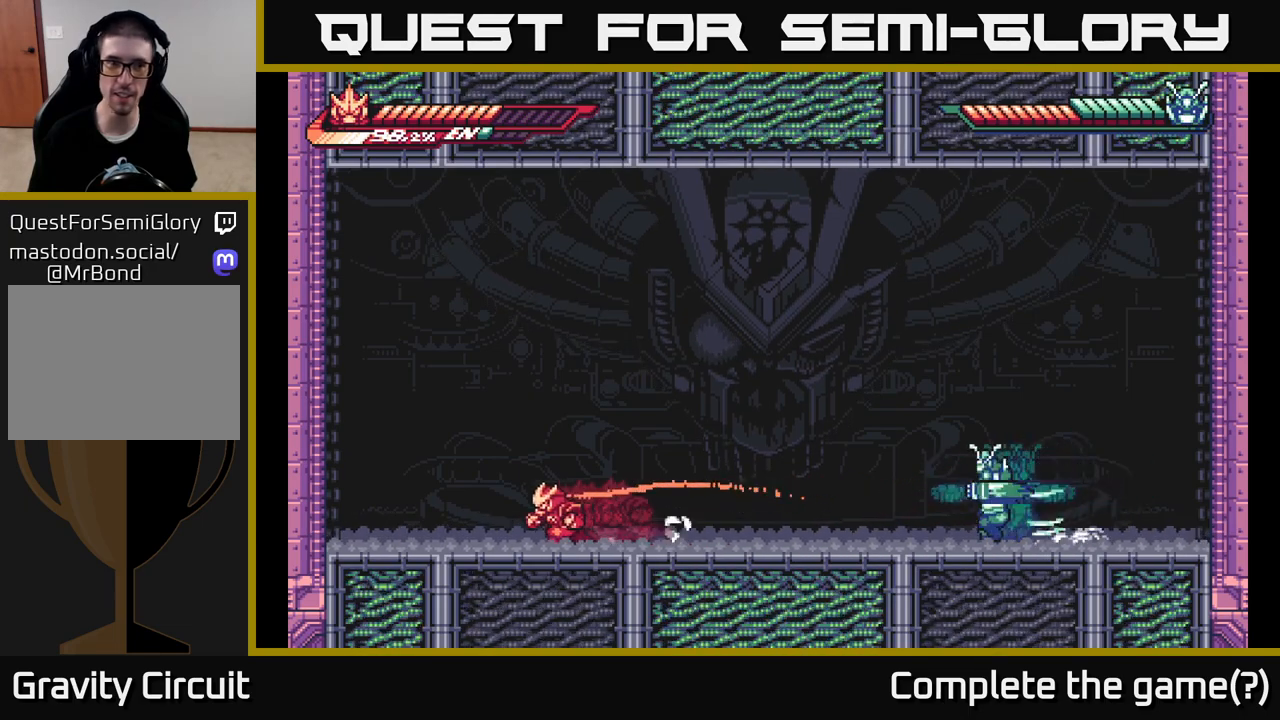
{"buttons": ["A"], "left_stick": "left", "right_stick": "center", "events": [[300, "A", "down"], [500, "L2", "up"]]}
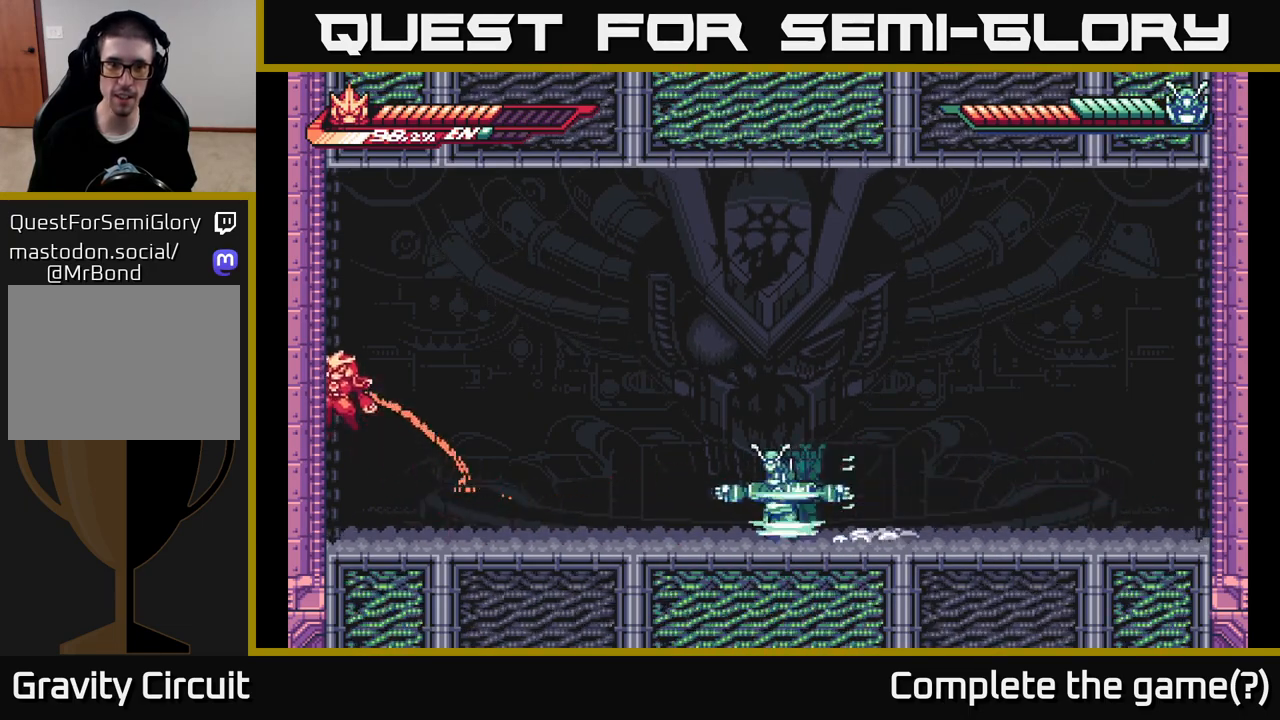
{"buttons": ["A", "L2"], "left_stick": "right", "right_stick": "center", "events": [[17, "A", "up"], [67, "L2", "down"], [67, "left_stick", "right"], [100, "A", "down"]]}